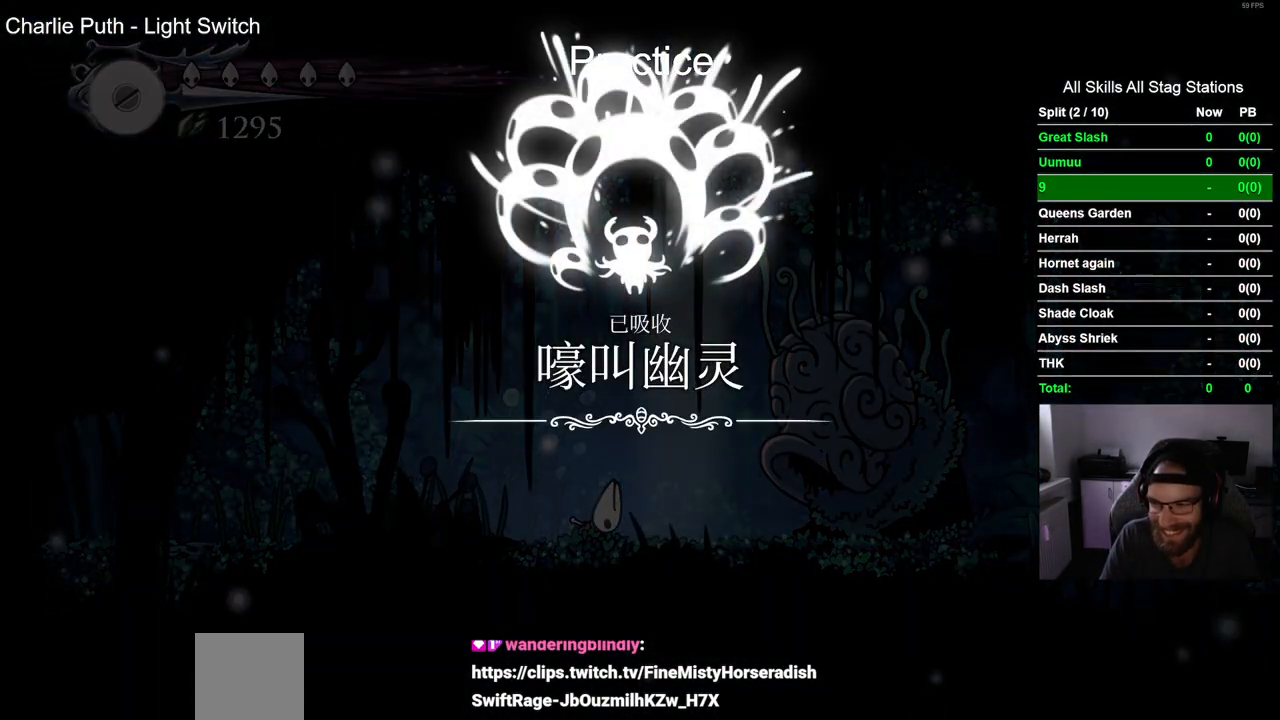
Gameplay with a controller (PlayStation layout); each line is a JSON object with the inputs held at the frame after it. "events" lists button and stick changes between this image and that frame as [ms after this image, input, new state], when the widget could be followed in between. Not read: R1.
{"buttons": [], "left_stick": "center", "right_stick": "center", "events": [[83, "CROSS", "up"], [167, "CROSS", "down"], [283, "CROSS", "up"], [383, "CROSS", "down"], [467, "CROSS", "up"]]}
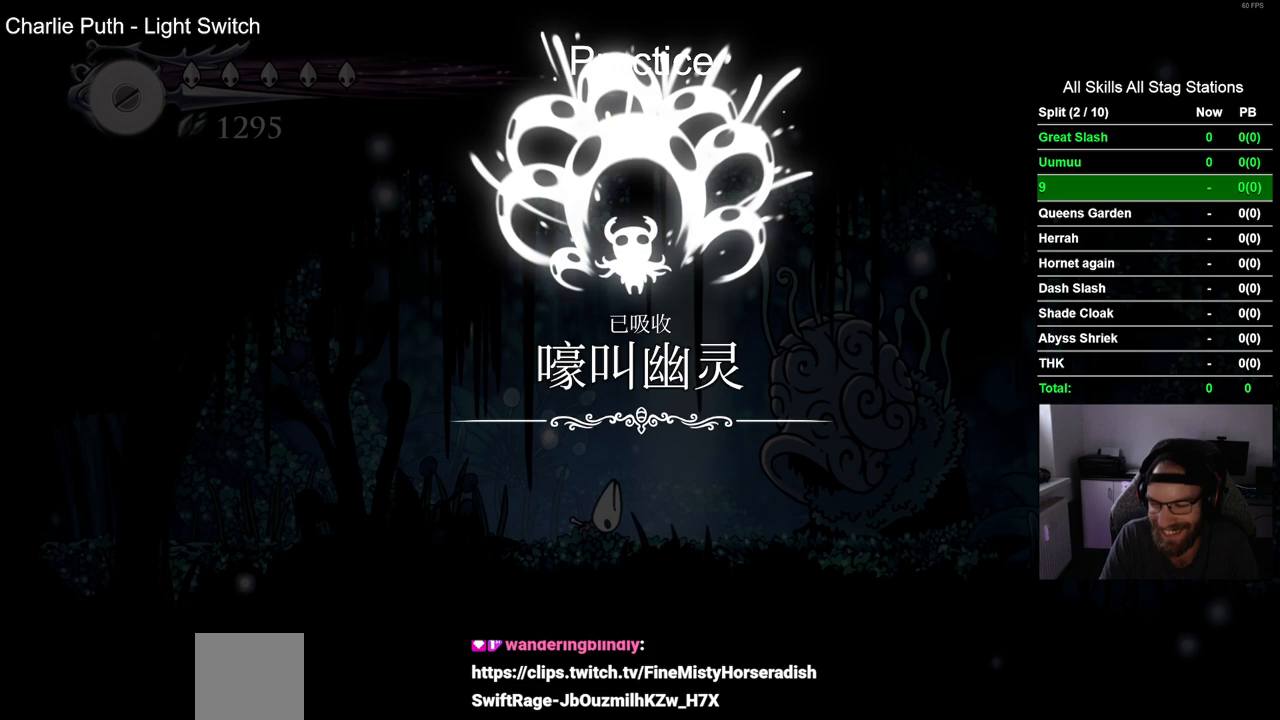
{"buttons": ["CROSS"], "left_stick": "center", "right_stick": "center", "events": [[67, "CROSS", "down"], [167, "CROSS", "up"], [267, "CROSS", "down"], [350, "CROSS", "up"], [467, "CROSS", "down"]]}
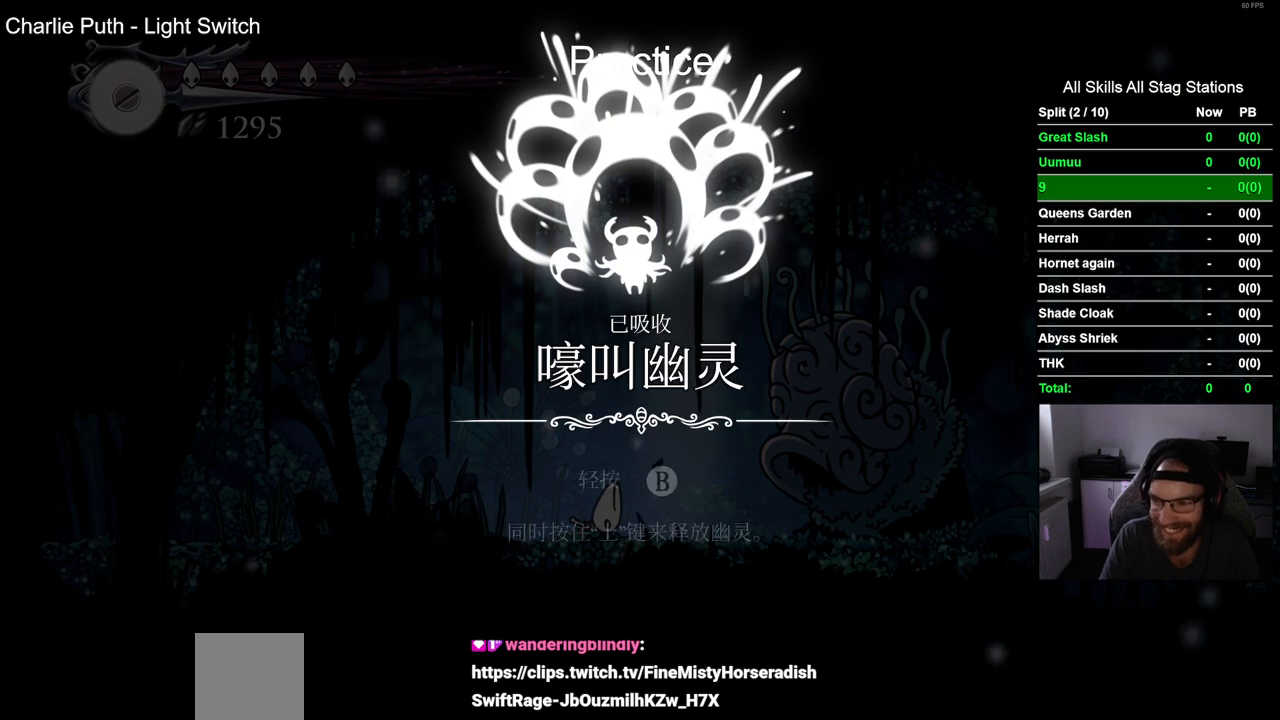
{"buttons": [], "left_stick": "center", "right_stick": "center", "events": [[33, "CROSS", "up"], [167, "CROSS", "down"], [233, "CROSS", "up"], [367, "CROSS", "down"], [433, "CROSS", "up"]]}
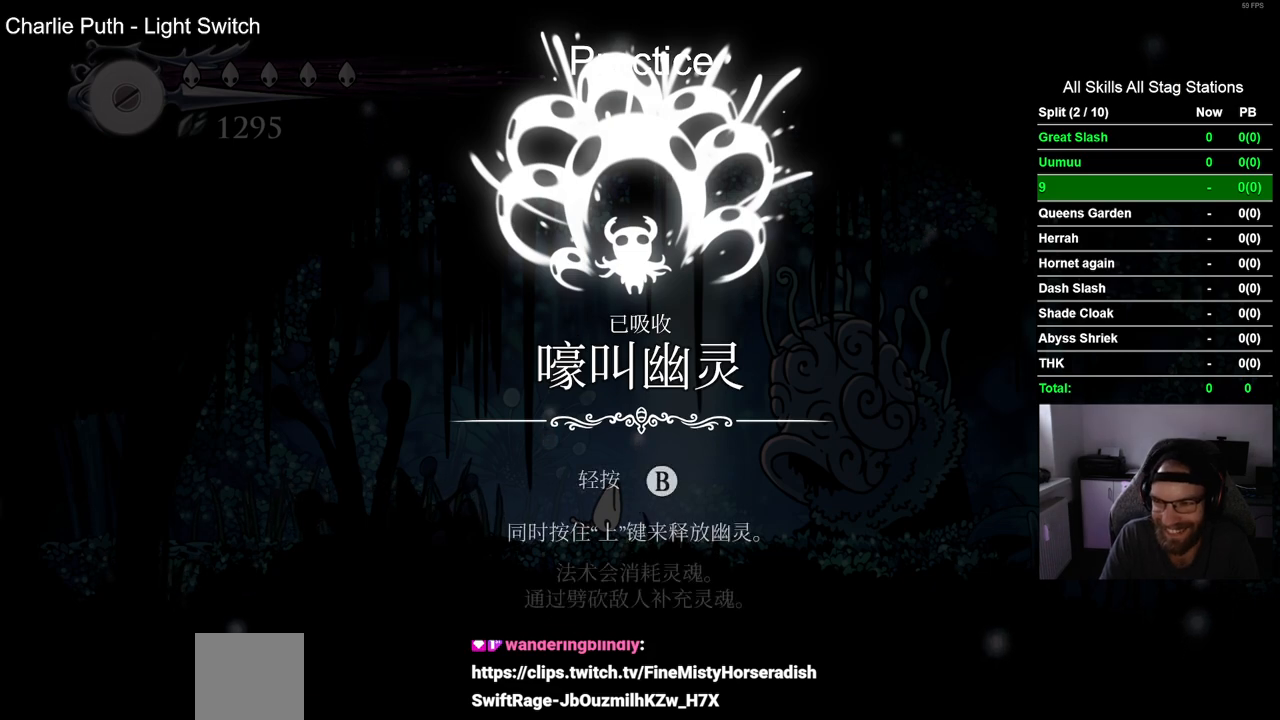
{"buttons": ["CROSS"], "left_stick": "center", "right_stick": "center", "events": [[50, "CROSS", "down"], [133, "CROSS", "up"], [233, "CROSS", "down"], [333, "CROSS", "up"], [417, "CROSS", "down"]]}
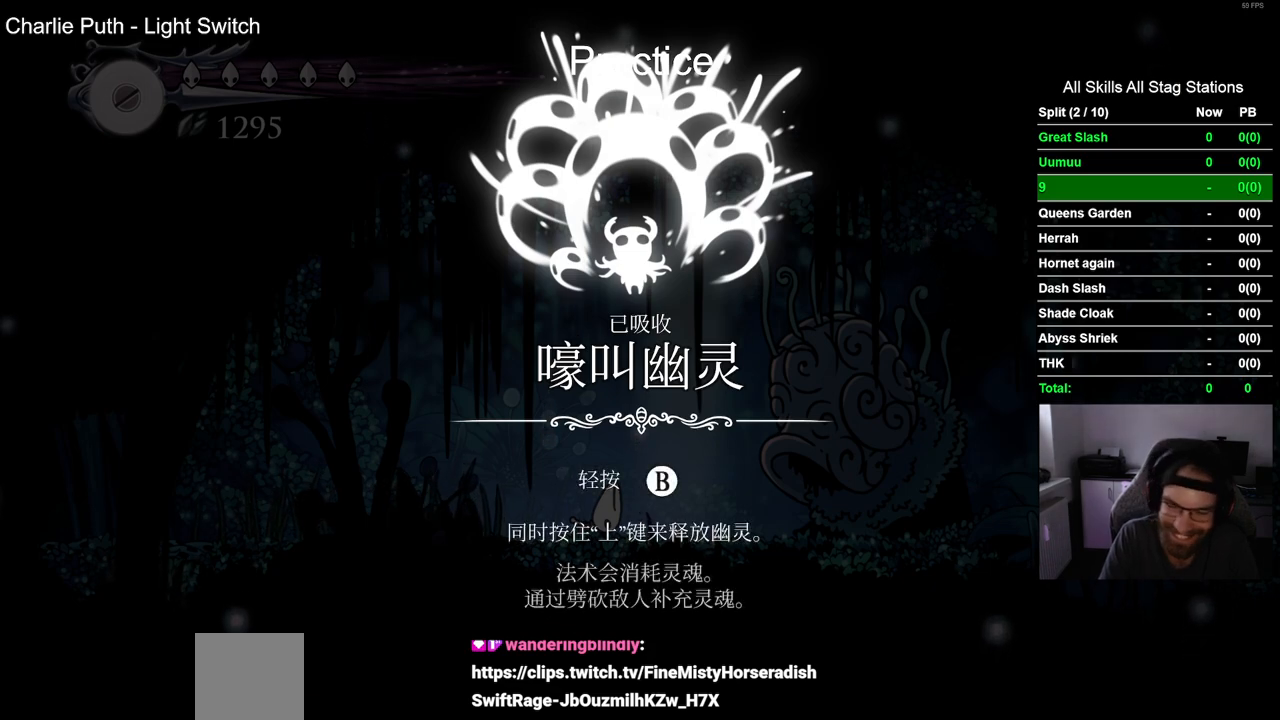
{"buttons": [], "left_stick": "center", "right_stick": "center", "events": [[33, "CROSS", "up"], [117, "CROSS", "down"], [217, "CROSS", "up"], [317, "CROSS", "down"], [417, "CROSS", "up"]]}
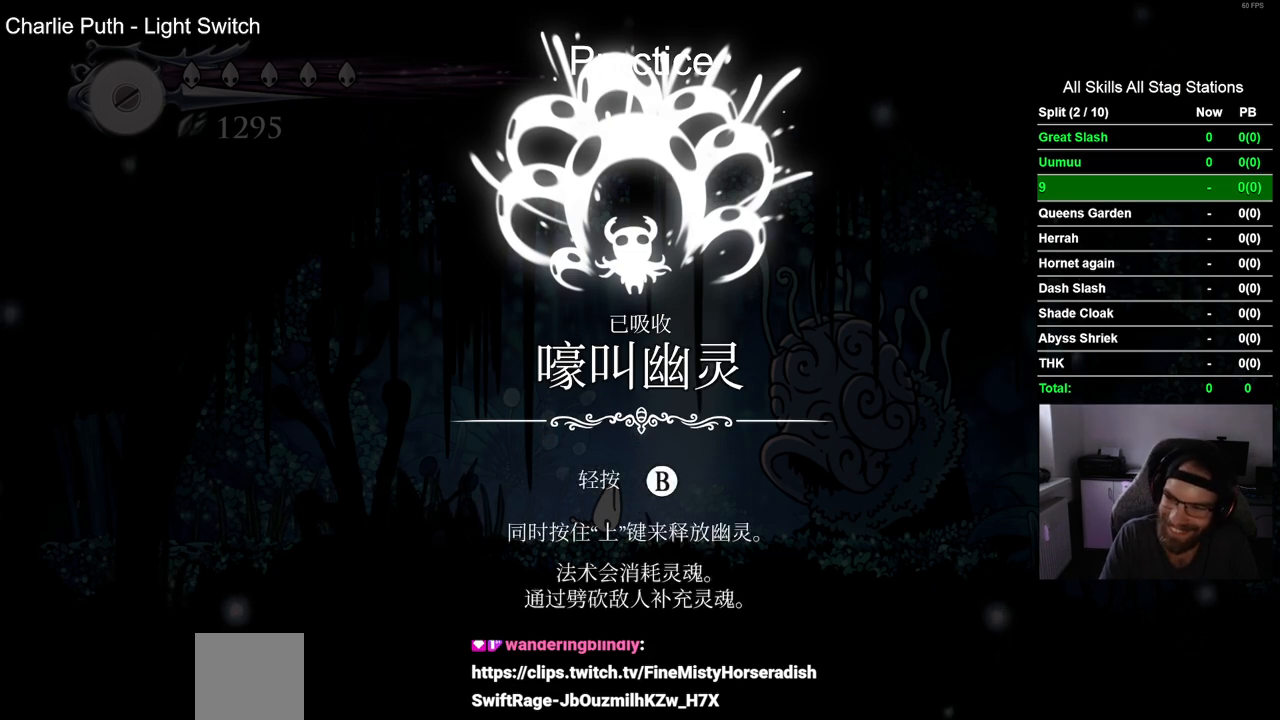
{"buttons": [], "left_stick": "center", "right_stick": "center", "events": [[17, "CROSS", "down"], [100, "CROSS", "up"], [200, "CROSS", "down"], [317, "CROSS", "up"], [383, "CROSS", "down"], [500, "CROSS", "up"]]}
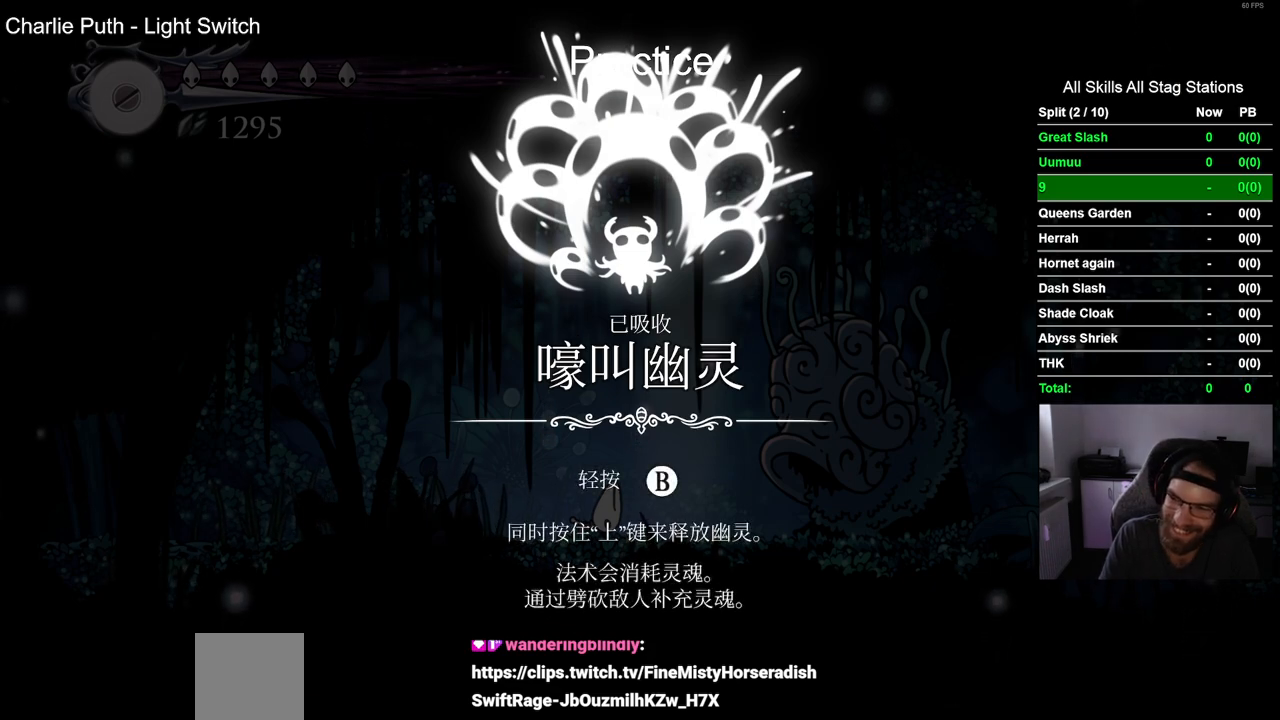
{"buttons": ["CROSS"], "left_stick": "center", "right_stick": "center", "events": [[83, "CROSS", "down"], [200, "CROSS", "up"], [283, "CROSS", "down"], [400, "CROSS", "up"], [500, "CROSS", "down"]]}
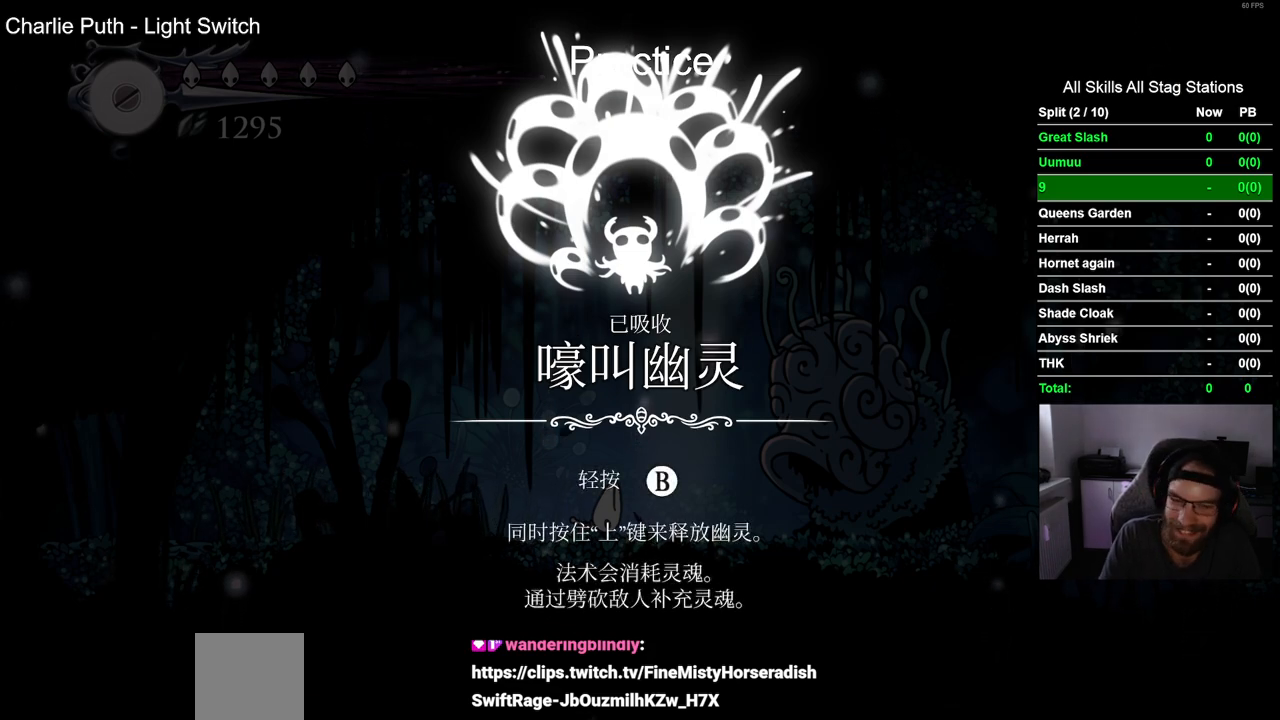
{"buttons": [], "left_stick": "center", "right_stick": "center", "events": [[100, "CROSS", "up"], [150, "CROSS", "down"], [267, "CROSS", "up"], [350, "CROSS", "down"], [483, "CROSS", "up"]]}
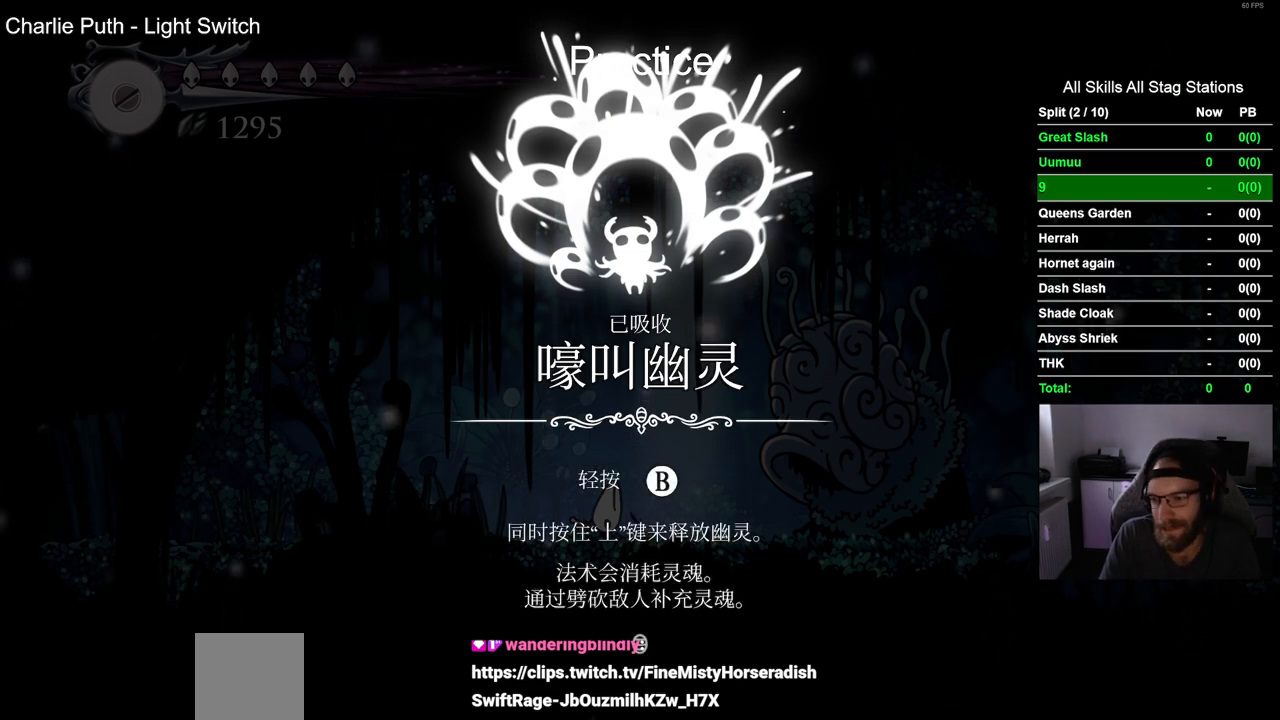
{"buttons": ["CROSS"], "left_stick": "center", "right_stick": "center", "events": [[83, "CROSS", "down"], [183, "CROSS", "up"], [267, "CROSS", "down"], [350, "CROSS", "up"], [450, "CROSS", "down"]]}
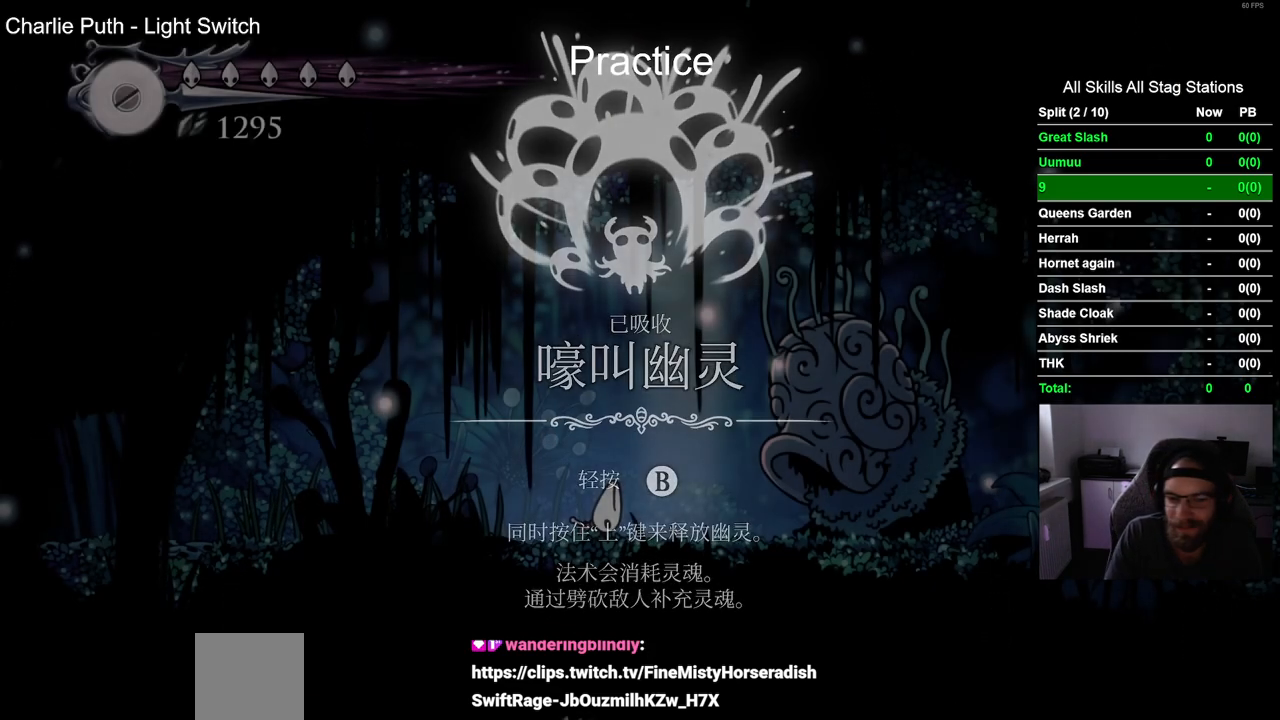
{"buttons": [], "left_stick": "center", "right_stick": "center", "events": [[17, "CROSS", "up"], [250, "START", "down"], [400, "START", "up"]]}
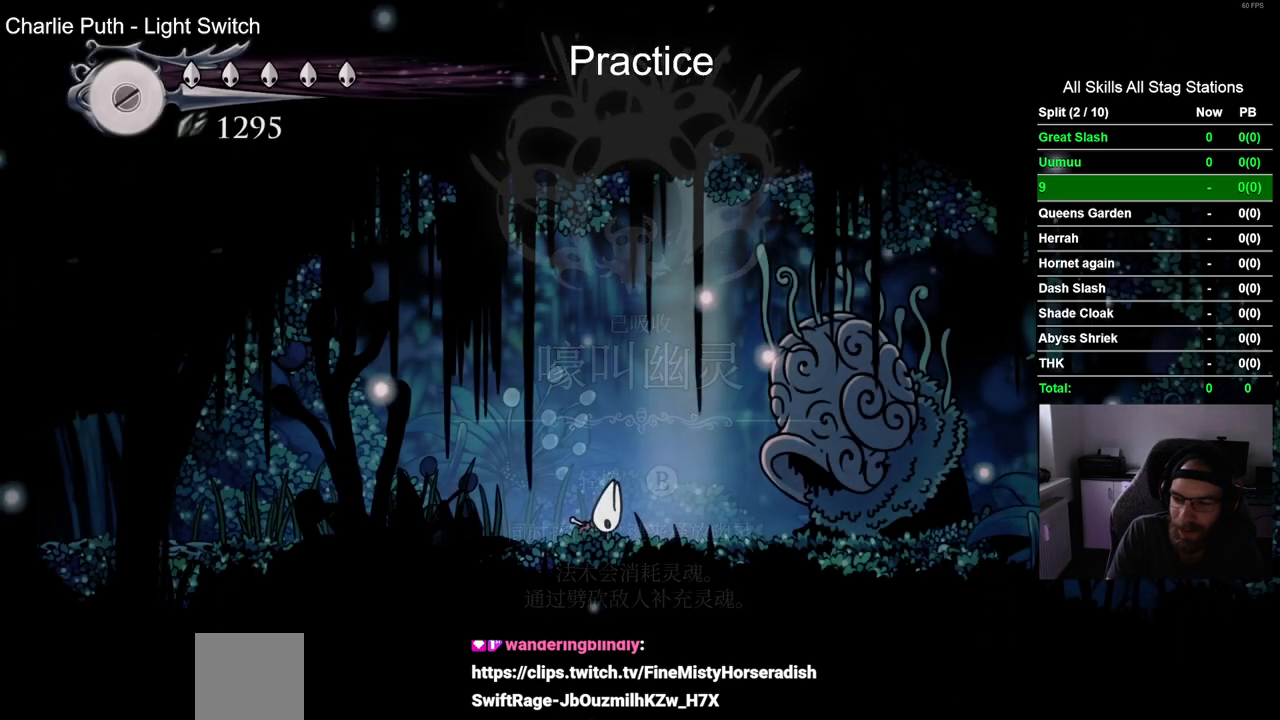
{"buttons": [], "left_stick": "center", "right_stick": "center", "events": [[17, "START", "down"], [133, "START", "up"], [250, "START", "down"], [383, "START", "up"]]}
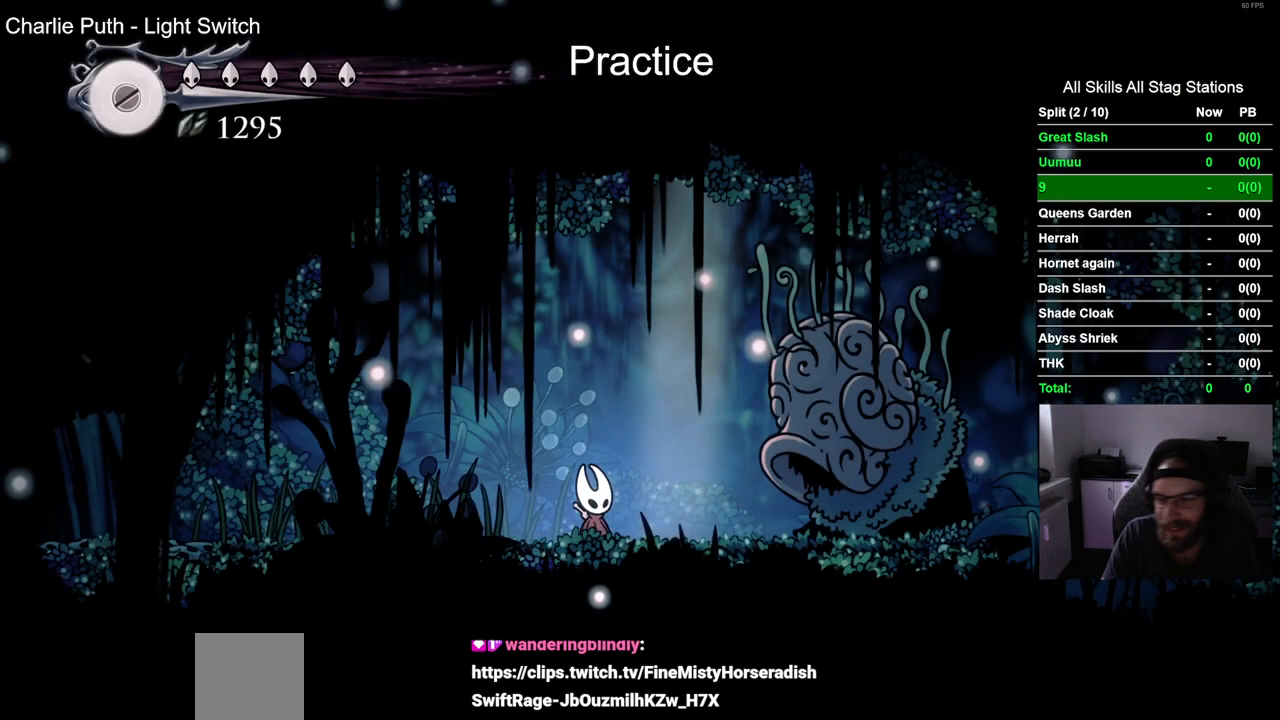
{"buttons": [], "left_stick": "center", "right_stick": "center", "events": [[50, "START", "down"], [183, "START", "up"]]}